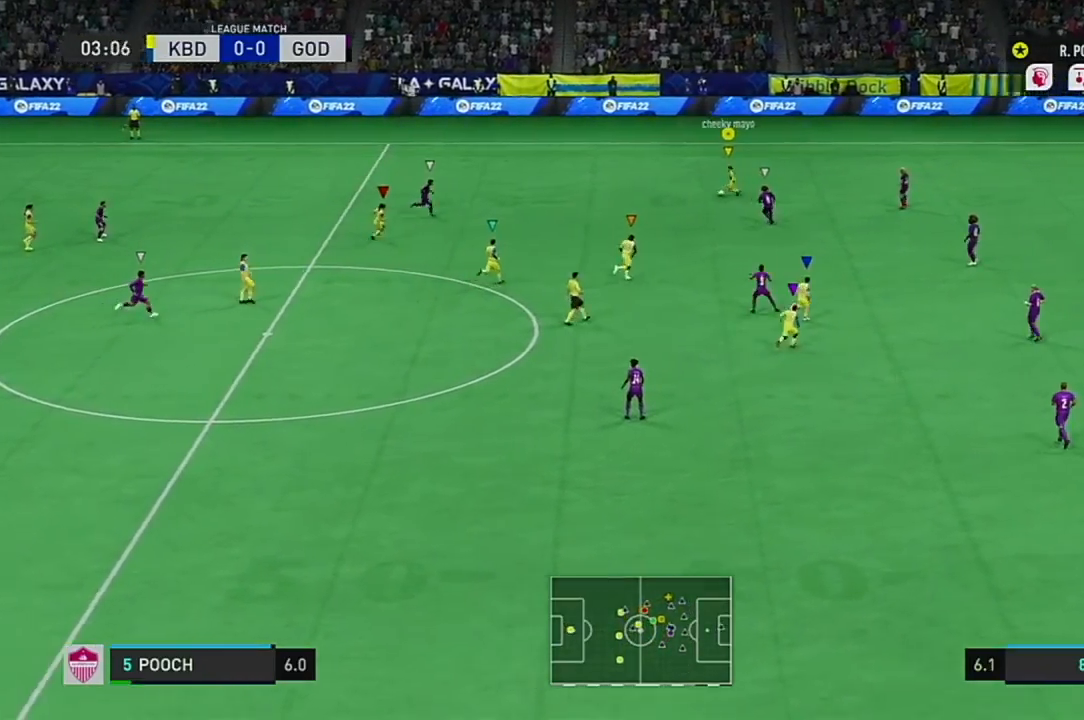
Gameplay with a controller (Xbox layout); each line is a JSON object with the inputs held at the frame after it. "events" lists button and stick changes between this image and that frame as [ms after this image, input, new state], when the widget could be followed in between. Not read: L3 R3.
{"buttons": ["R2"], "left_stick": "down", "right_stick": "center", "events": [[50, "R2", "up"], [50, "left_stick", "down"], [84, "A", "up"], [501, "R2", "down"]]}
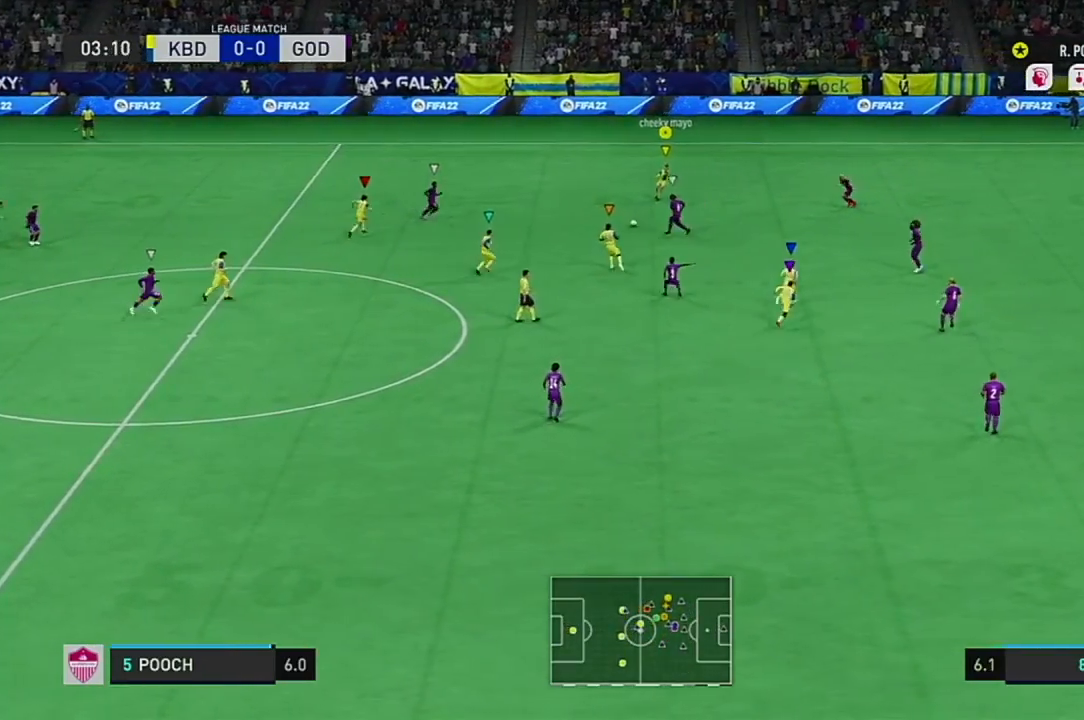
{"buttons": ["R2"], "left_stick": "down-right", "right_stick": "center", "events": [[300, "left_stick", "down-right"]]}
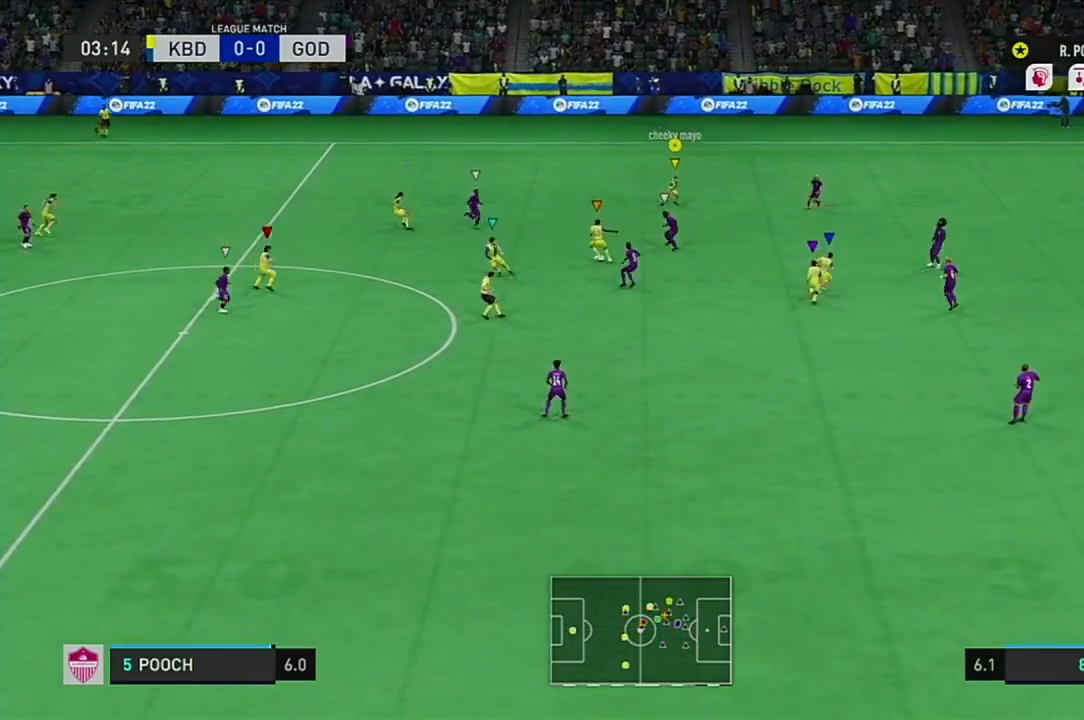
{"buttons": ["R2"], "left_stick": "down-right", "right_stick": "center", "events": []}
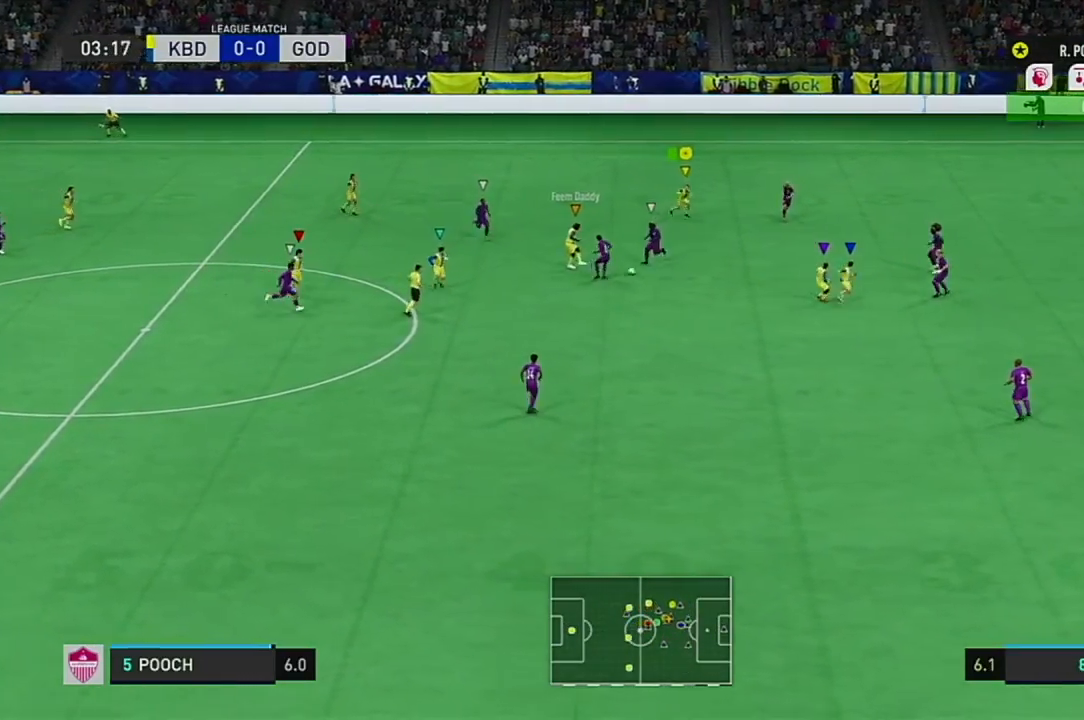
{"buttons": ["R2"], "left_stick": "down-right", "right_stick": "center", "events": []}
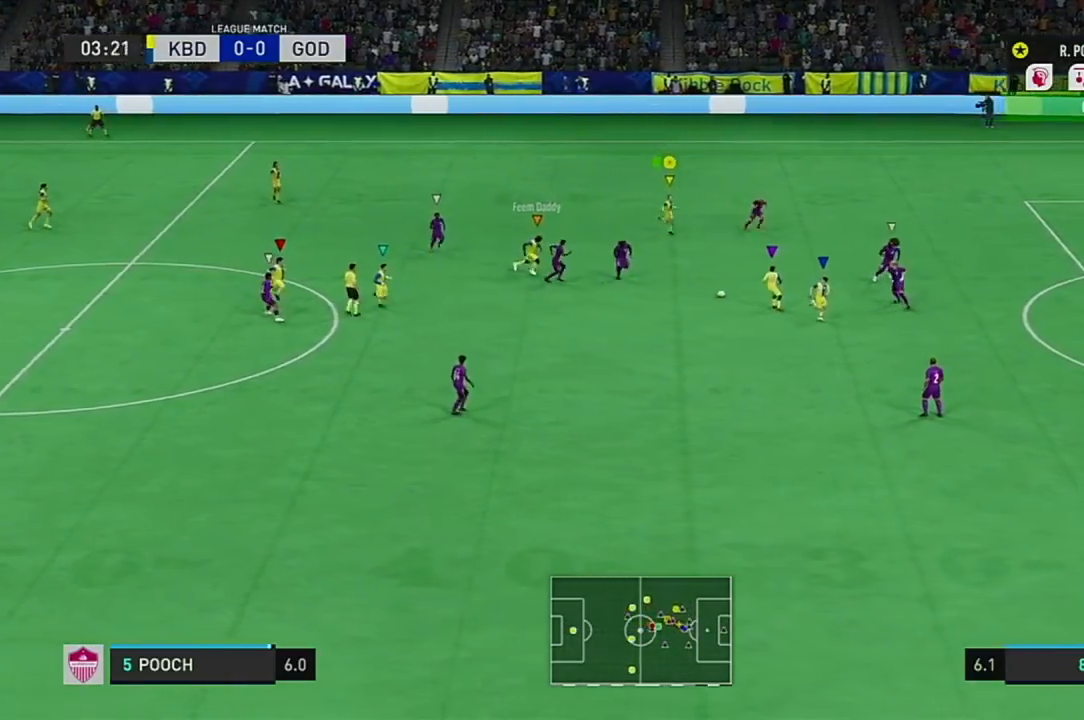
{"buttons": ["R2"], "left_stick": "down-right", "right_stick": "center", "events": []}
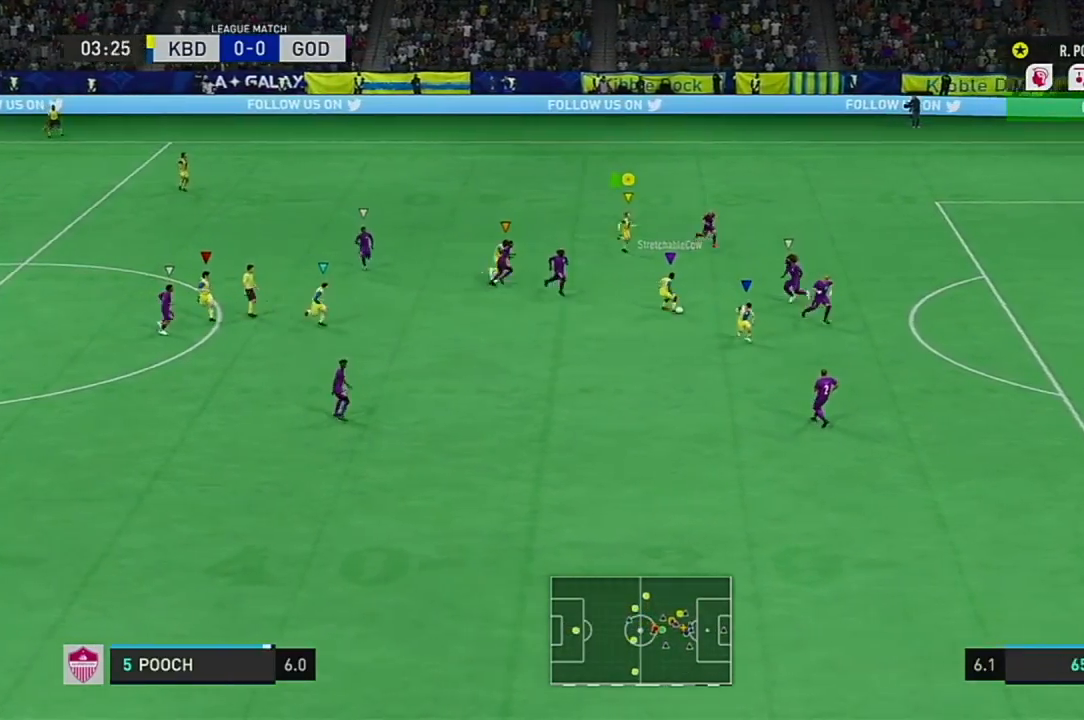
{"buttons": ["R2"], "left_stick": "down-right", "right_stick": "center", "events": []}
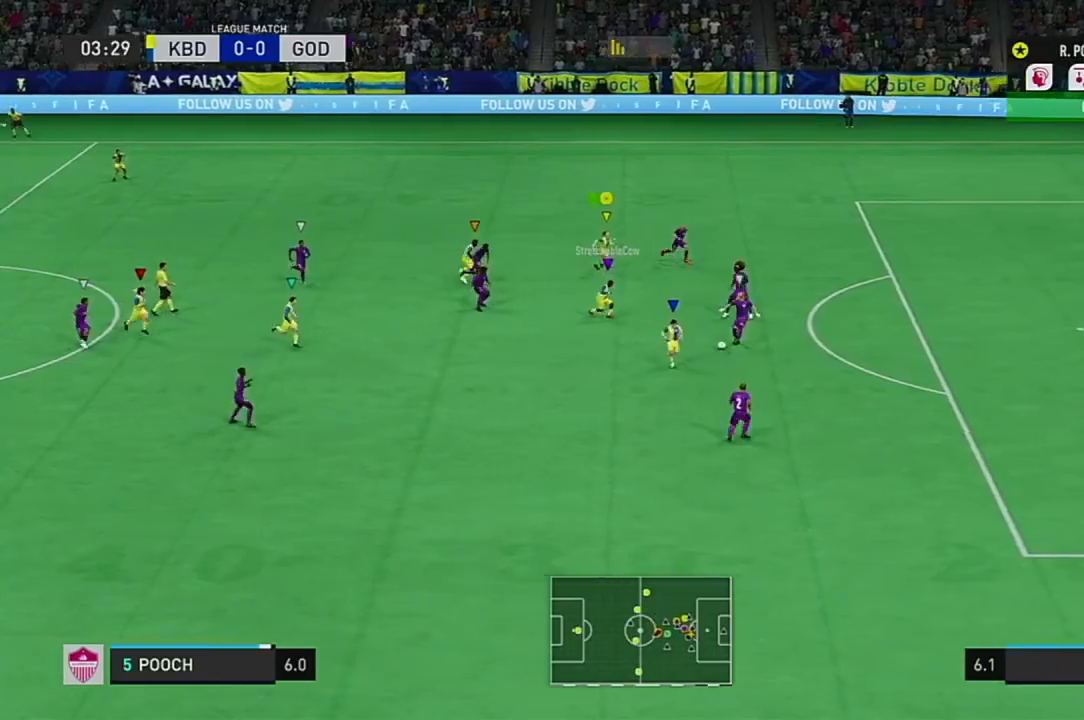
{"buttons": ["R2"], "left_stick": "down-right", "right_stick": "center", "events": []}
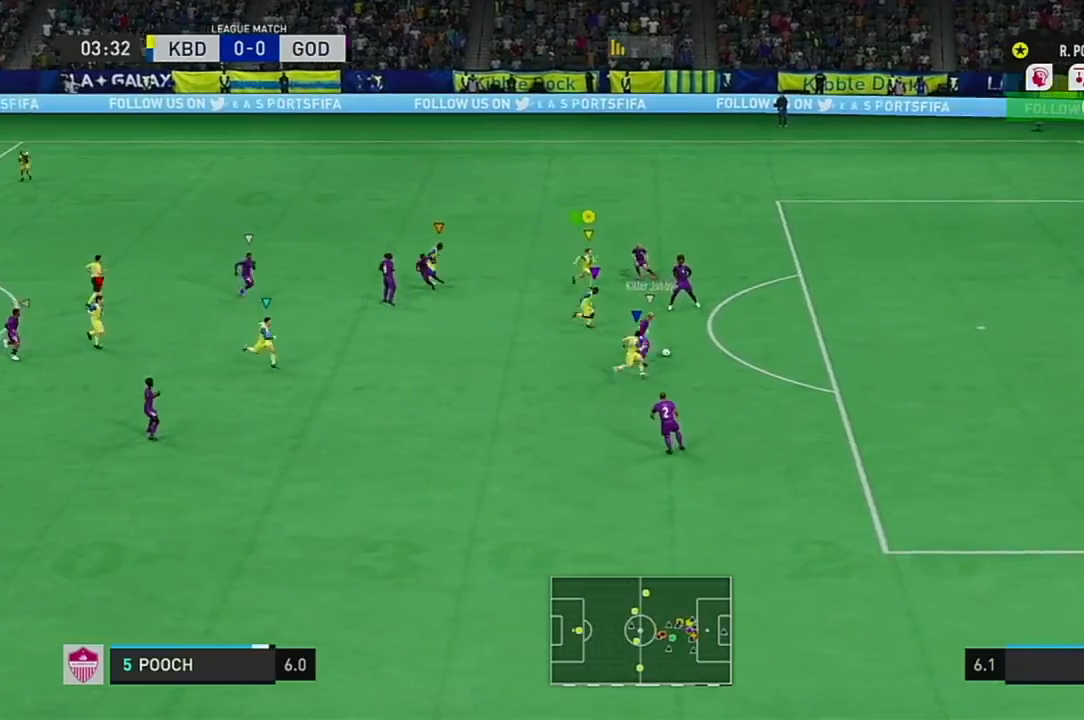
{"buttons": ["R2"], "left_stick": "down", "right_stick": "center", "events": [[400, "left_stick", "down"]]}
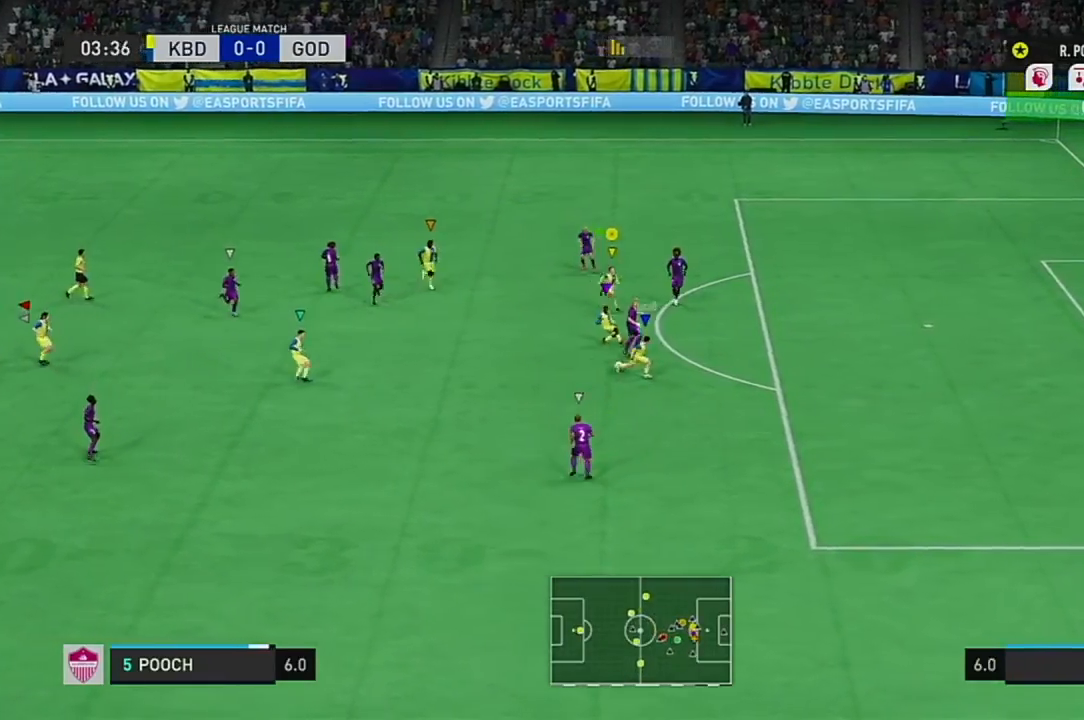
{"buttons": ["R2"], "left_stick": "down-left", "right_stick": "center", "events": [[434, "left_stick", "down-left"]]}
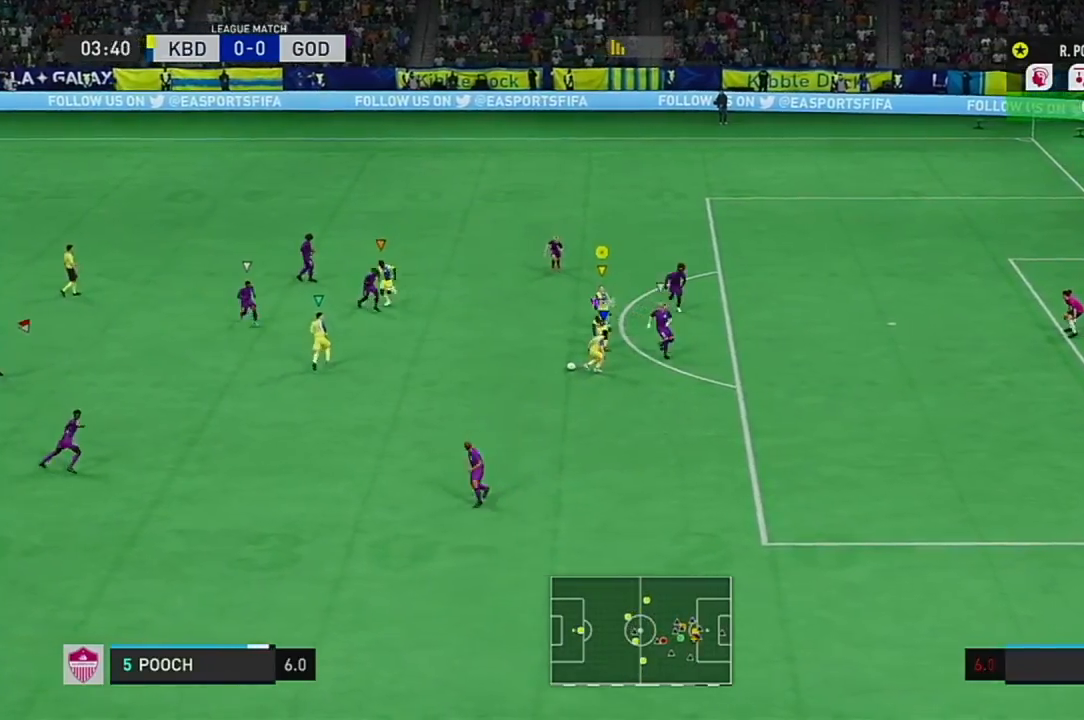
{"buttons": ["R2"], "left_stick": "down-right", "right_stick": "center", "events": [[267, "left_stick", "down"], [434, "left_stick", "down-right"]]}
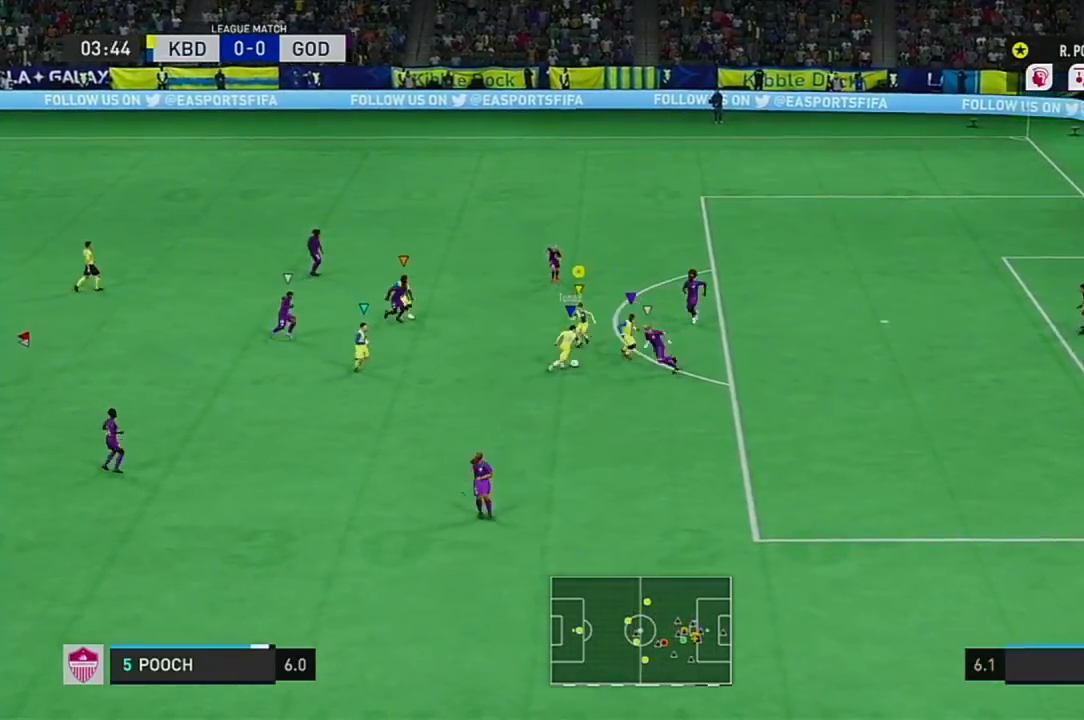
{"buttons": [], "left_stick": "up-right", "right_stick": "center", "events": [[17, "R2", "up"], [134, "left_stick", "right"], [334, "left_stick", "up-right"]]}
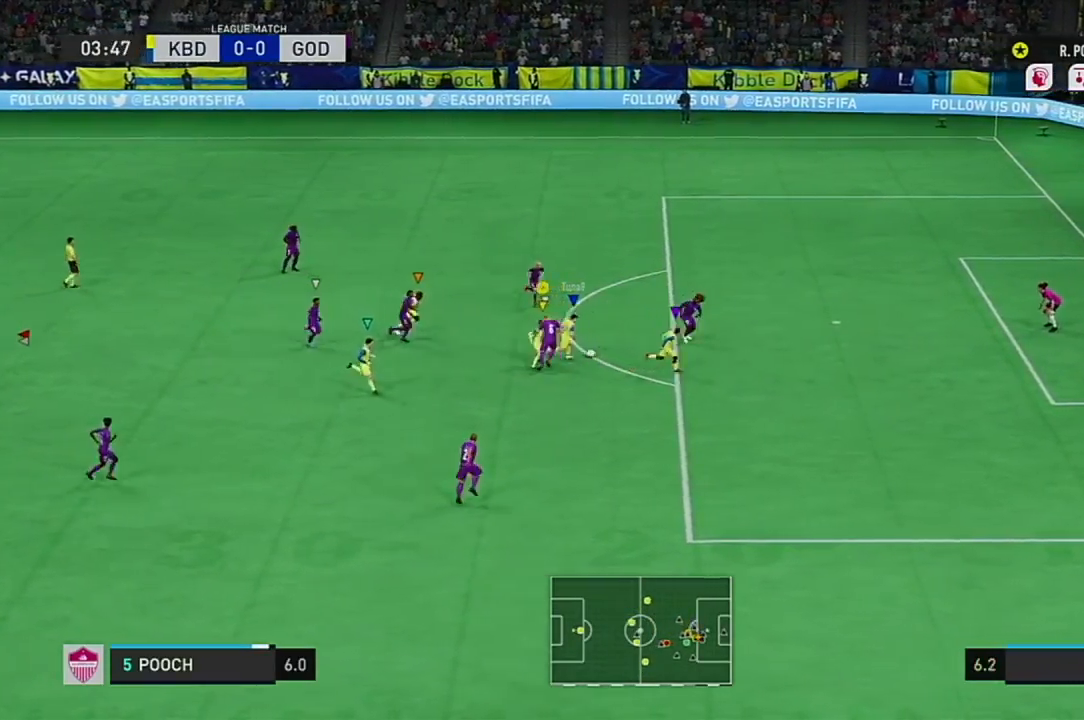
{"buttons": [], "left_stick": "up-right", "right_stick": "center", "events": []}
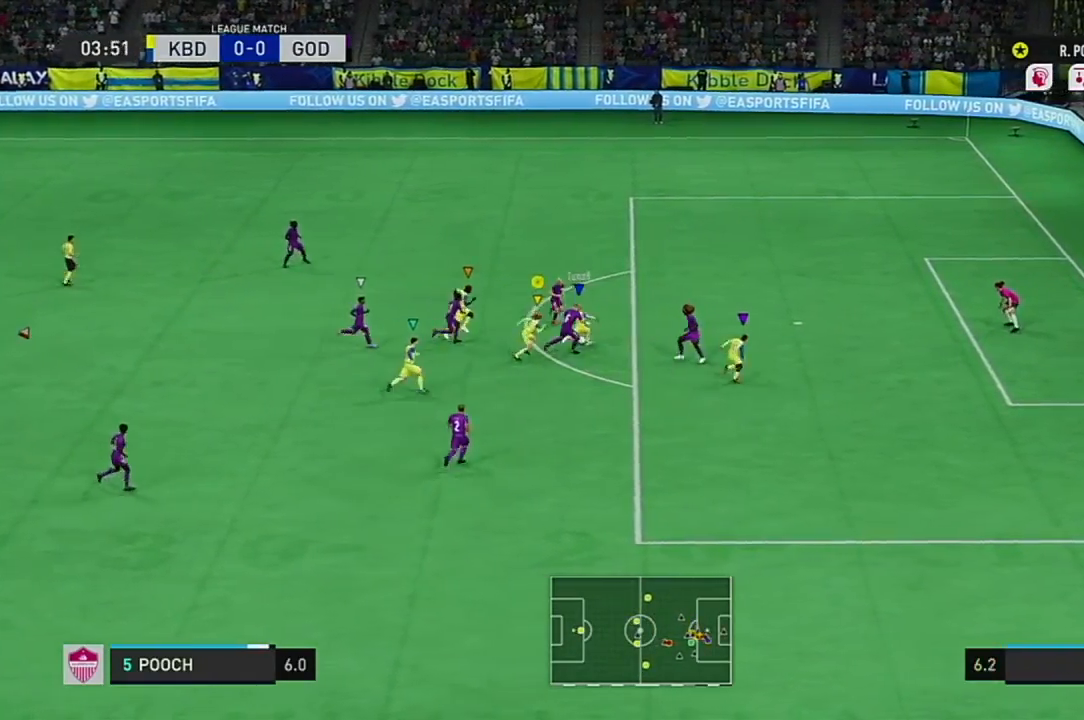
{"buttons": [], "left_stick": "up-right", "right_stick": "center", "events": []}
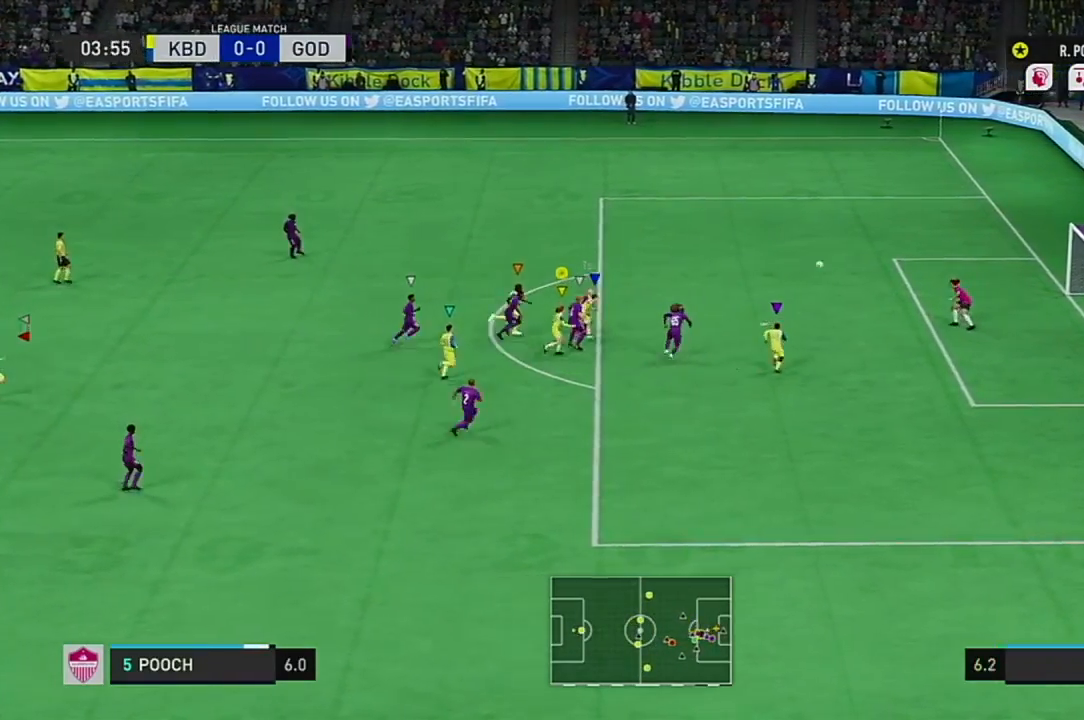
{"buttons": ["R2"], "left_stick": "up-right", "right_stick": "center", "events": [[317, "R2", "down"]]}
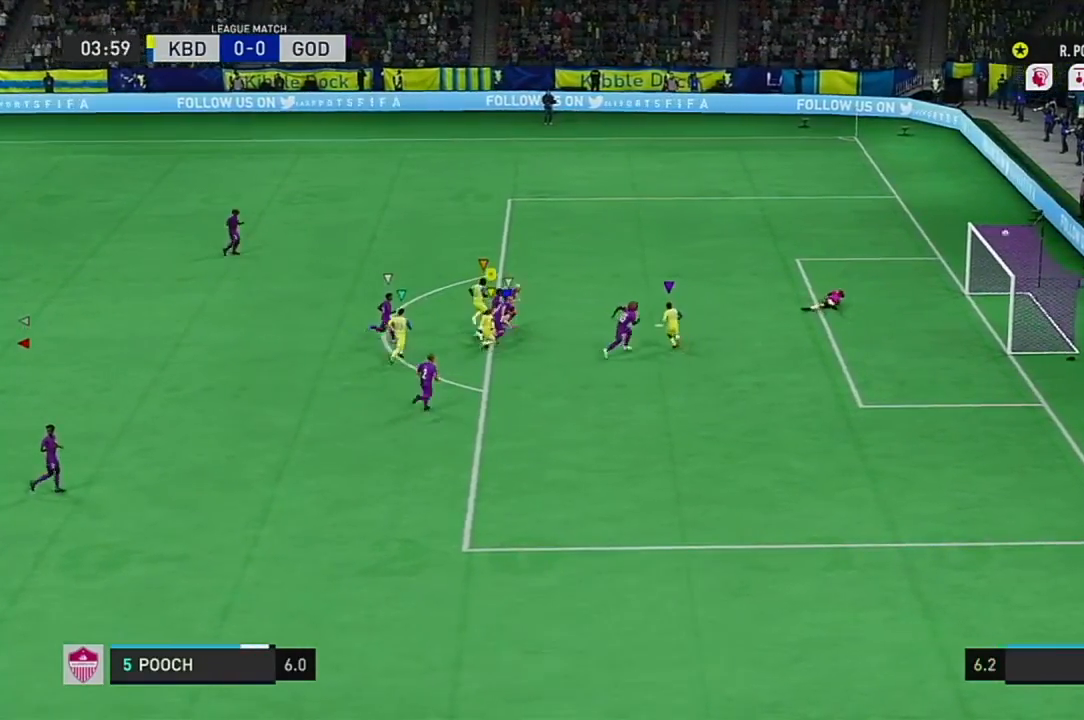
{"buttons": ["R2"], "left_stick": "up-right", "right_stick": "center", "events": []}
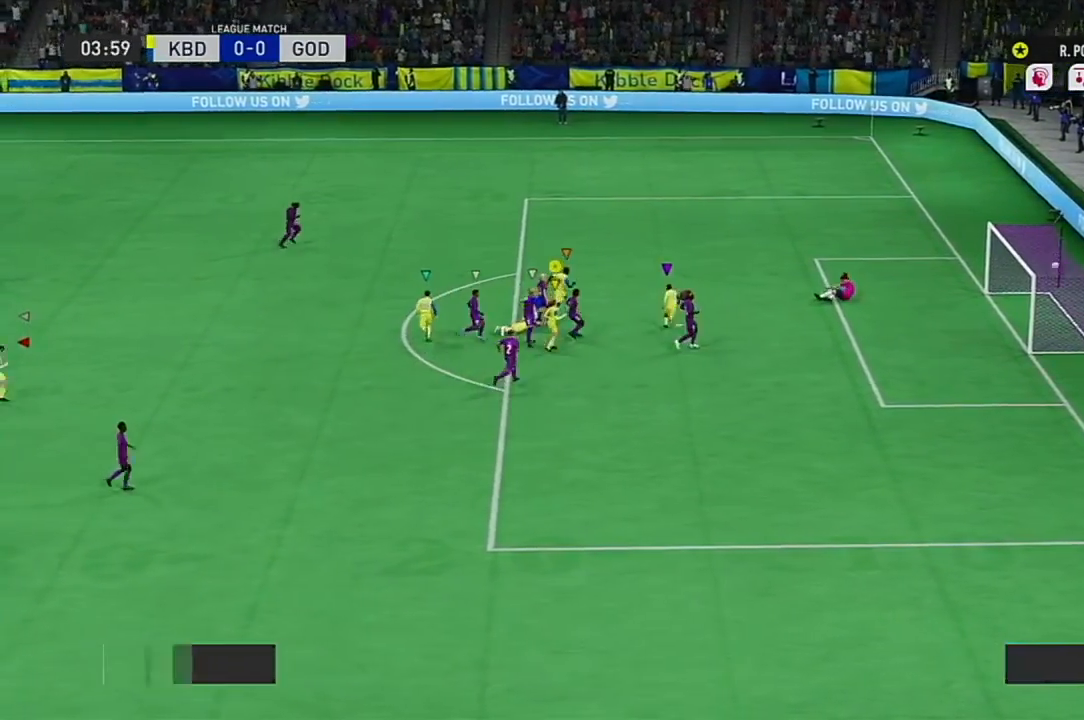
{"buttons": ["A", "R2"], "left_stick": "up-right", "right_stick": "center", "events": [[400, "A", "down"]]}
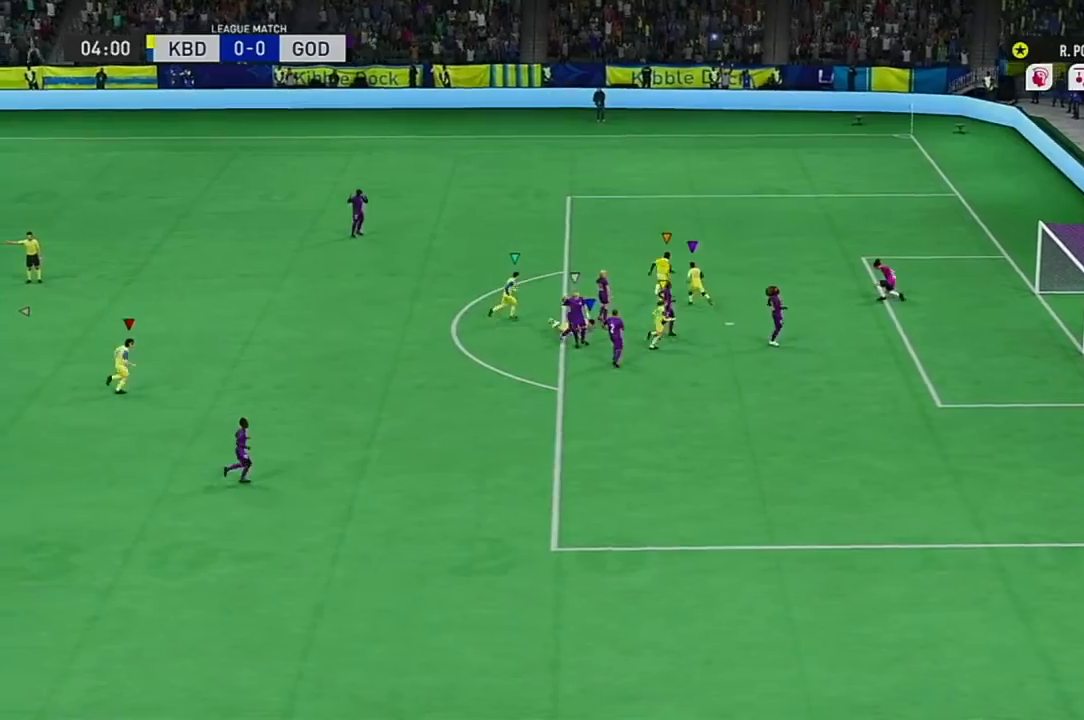
{"buttons": [], "left_stick": "up", "right_stick": "center", "events": [[234, "R2", "up"], [301, "A", "up"], [334, "A", "down"], [401, "left_stick", "up"], [467, "A", "up"]]}
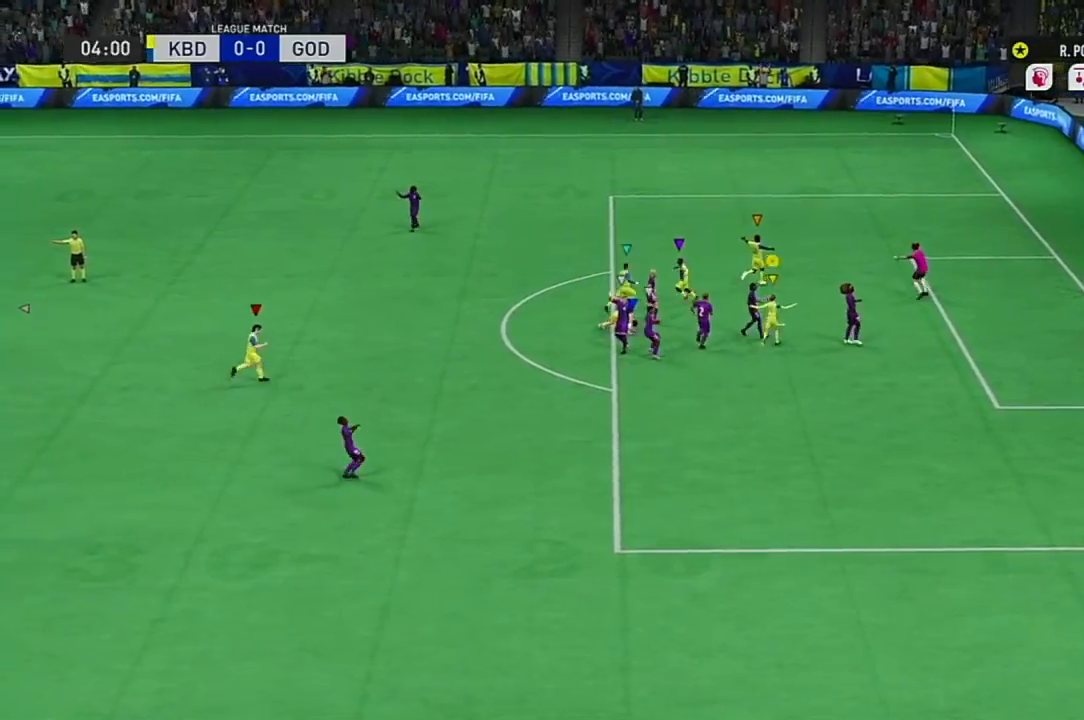
{"buttons": ["A"], "left_stick": "up", "right_stick": "center", "events": [[84, "A", "down"], [184, "A", "up"], [284, "A", "down"], [384, "A", "up"], [484, "A", "down"]]}
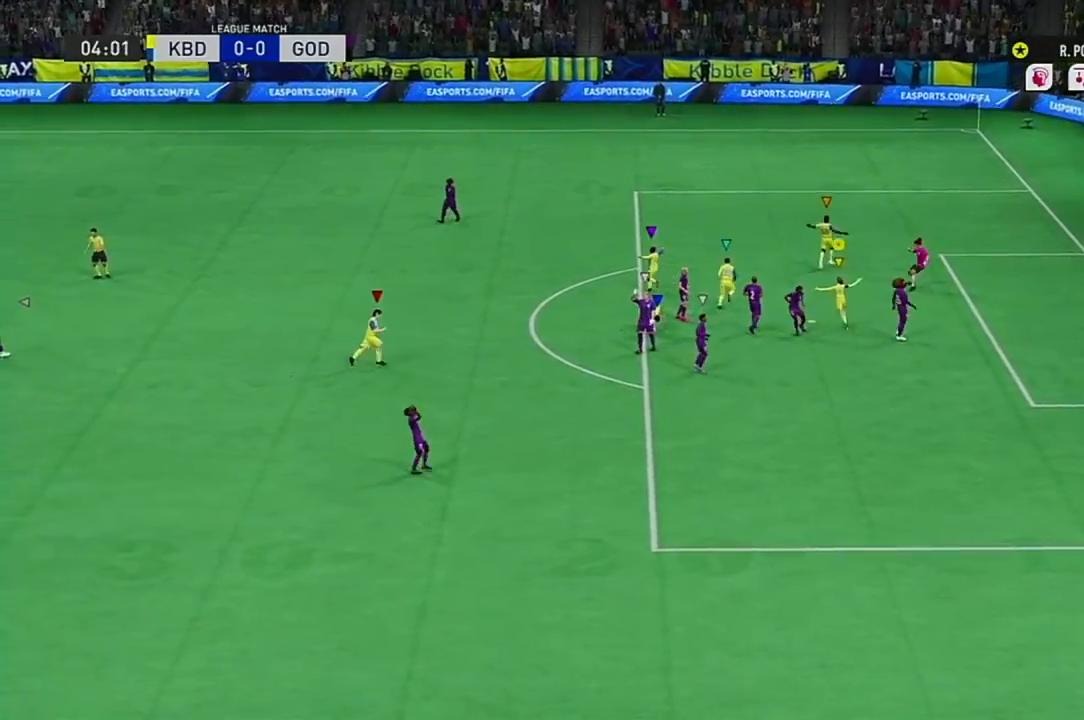
{"buttons": [], "left_stick": "up", "right_stick": "center", "events": [[83, "A", "up"], [350, "A", "down"], [483, "A", "up"]]}
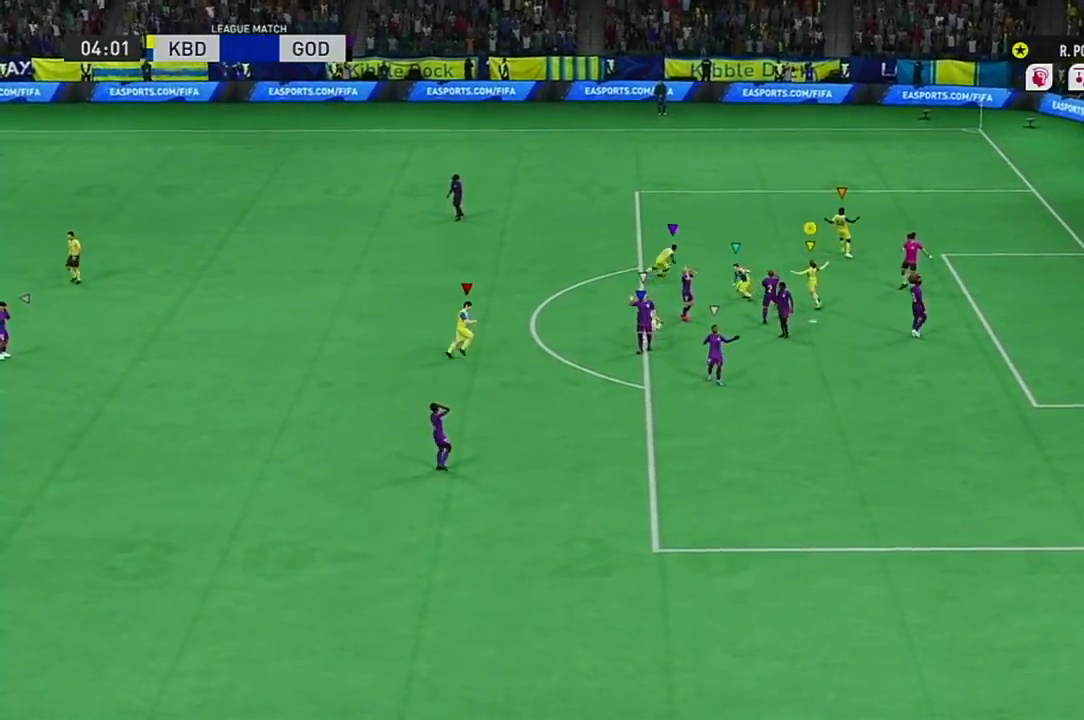
{"buttons": ["A"], "left_stick": "up", "right_stick": "center", "events": [[84, "A", "down"], [184, "A", "up"], [284, "A", "down"], [384, "A", "up"], [451, "A", "down"]]}
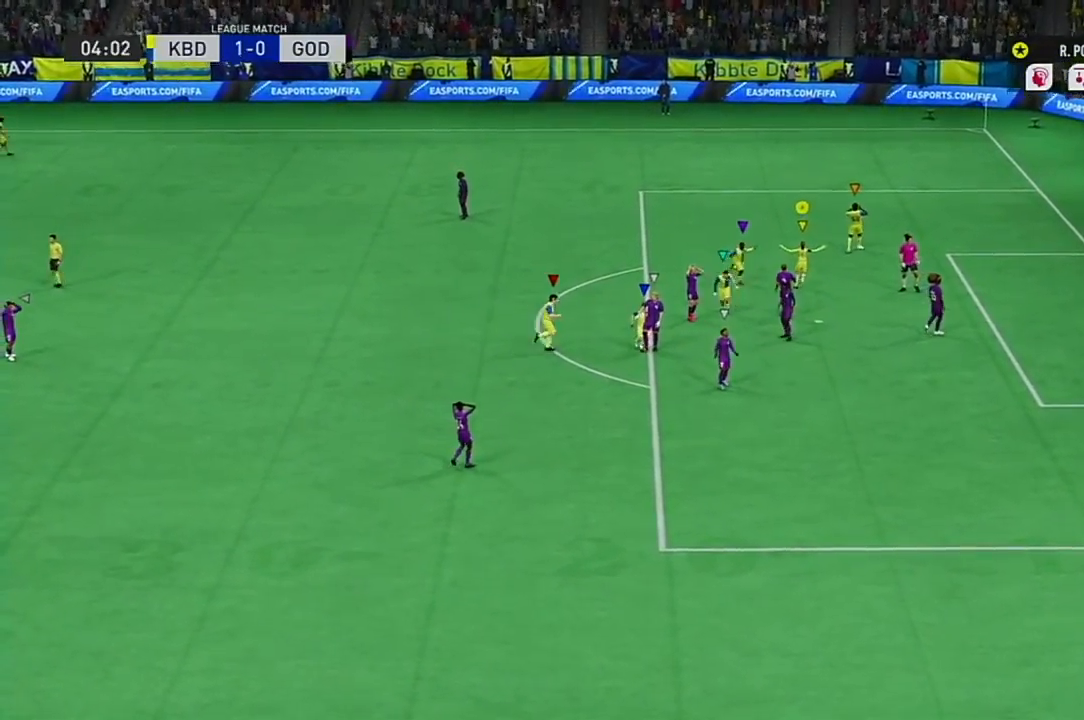
{"buttons": [], "left_stick": "up", "right_stick": "center", "events": [[16, "A", "up"], [116, "A", "down"], [217, "A", "up"], [283, "A", "down"], [383, "A", "up"]]}
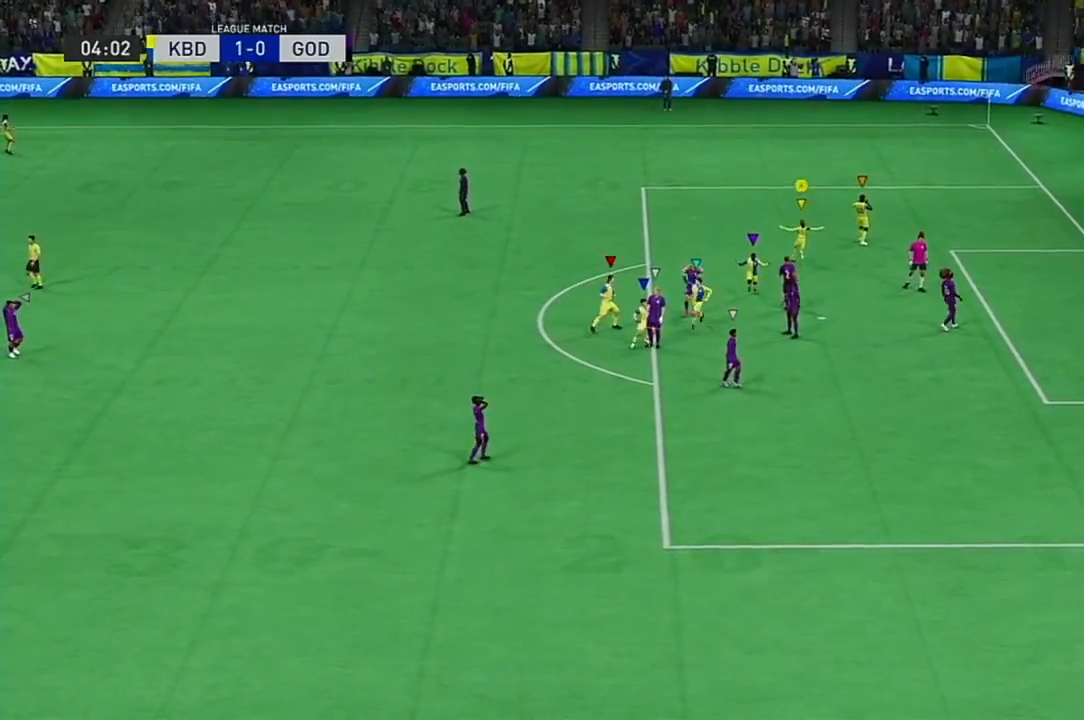
{"buttons": [], "left_stick": "center", "right_stick": "center", "events": [[84, "left_stick", "center"]]}
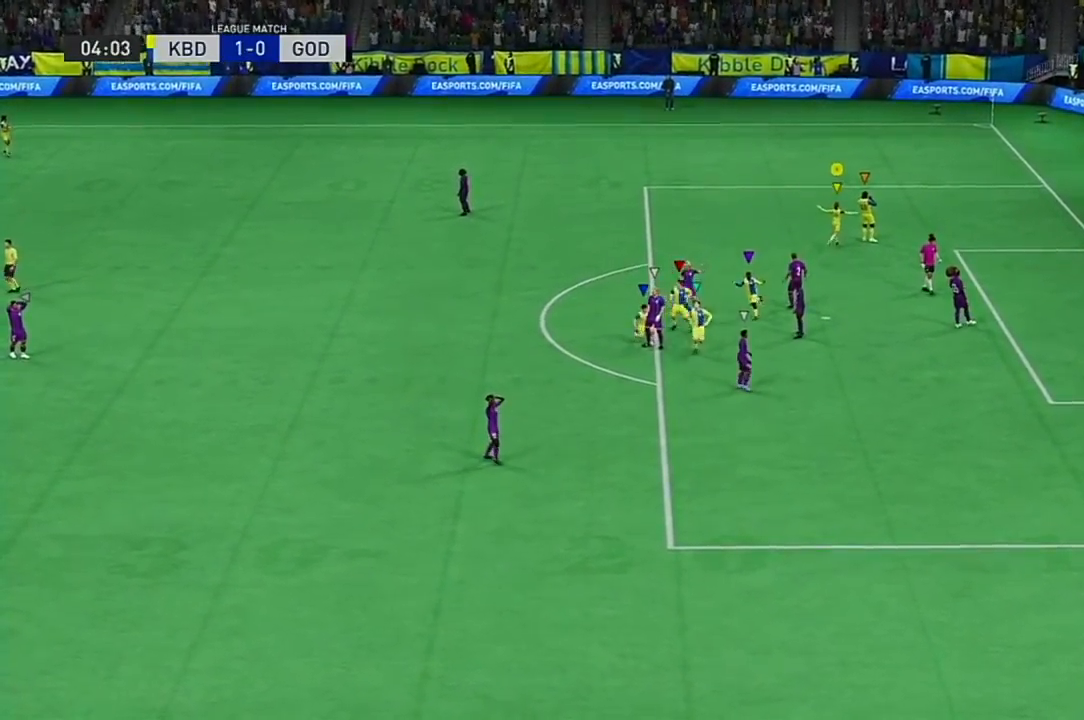
{"buttons": [], "left_stick": "center", "right_stick": "center", "events": []}
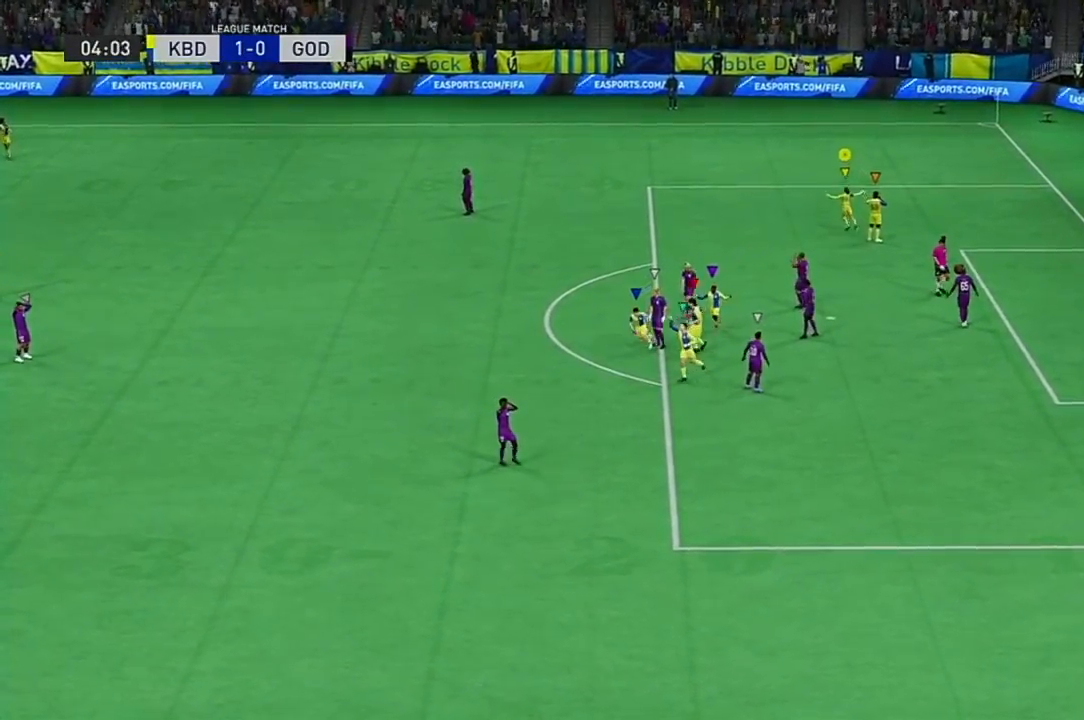
{"buttons": [], "left_stick": "center", "right_stick": "center", "events": []}
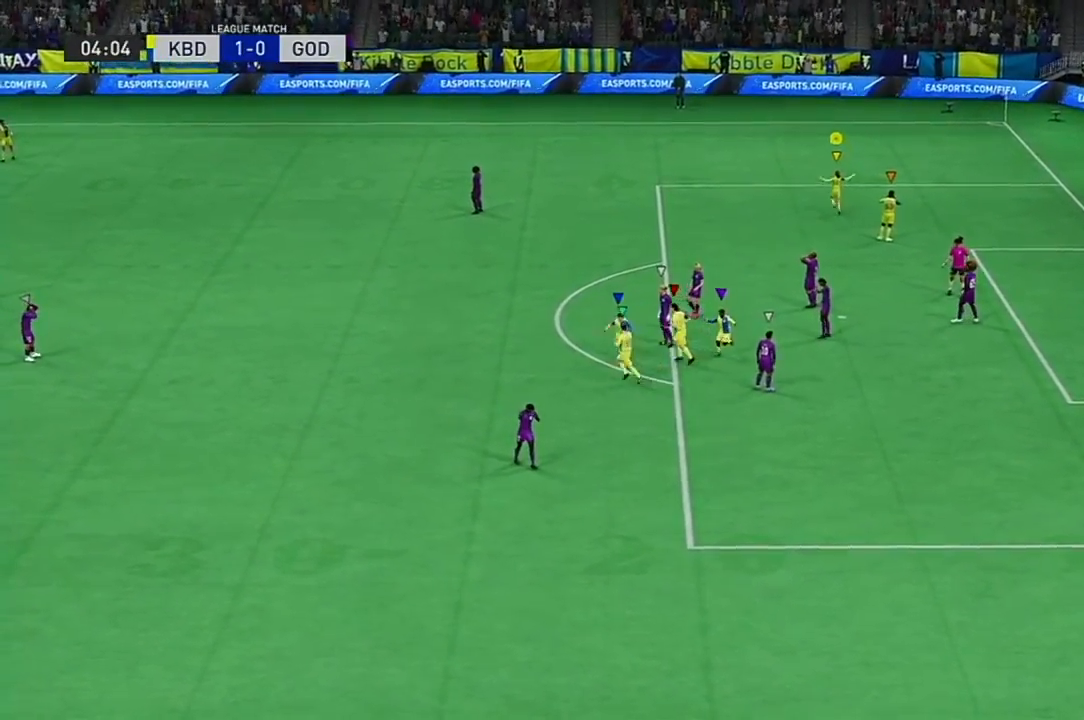
{"buttons": [], "left_stick": "center", "right_stick": "center", "events": []}
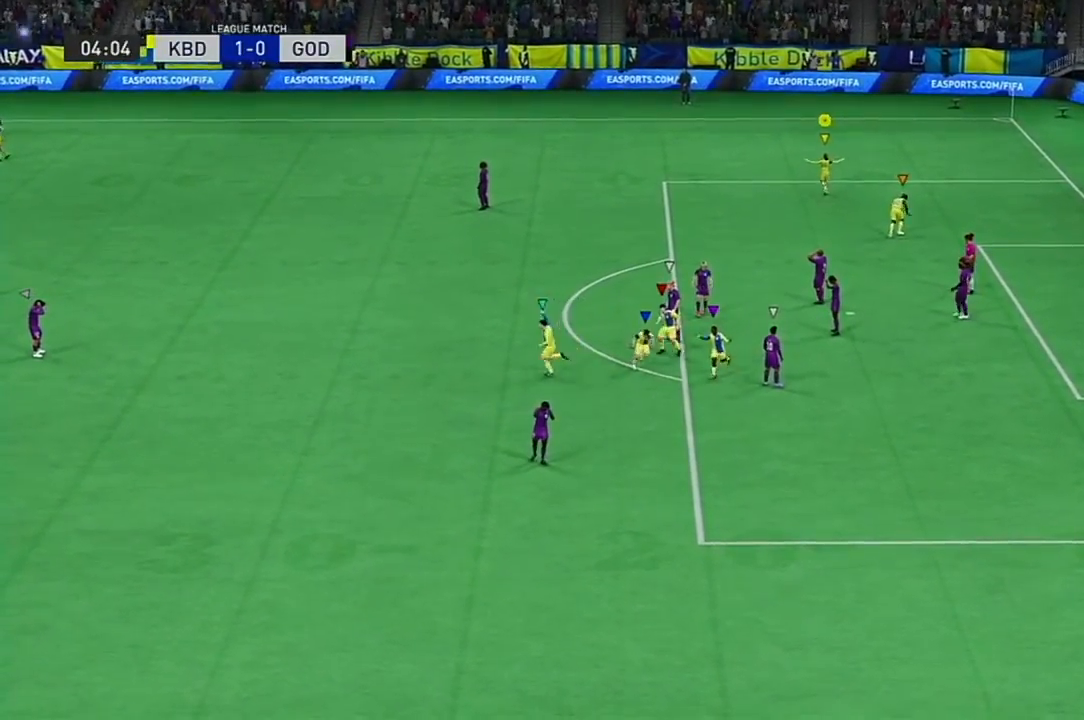
{"buttons": [], "left_stick": "center", "right_stick": "center", "events": []}
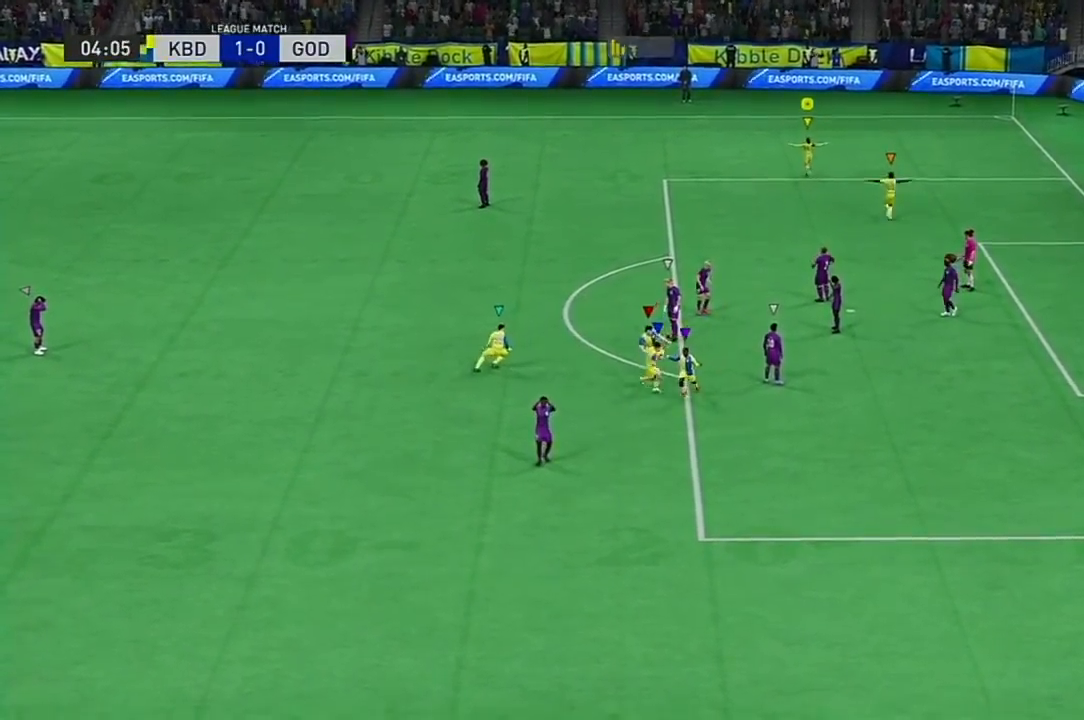
{"buttons": [], "left_stick": "center", "right_stick": "center", "events": []}
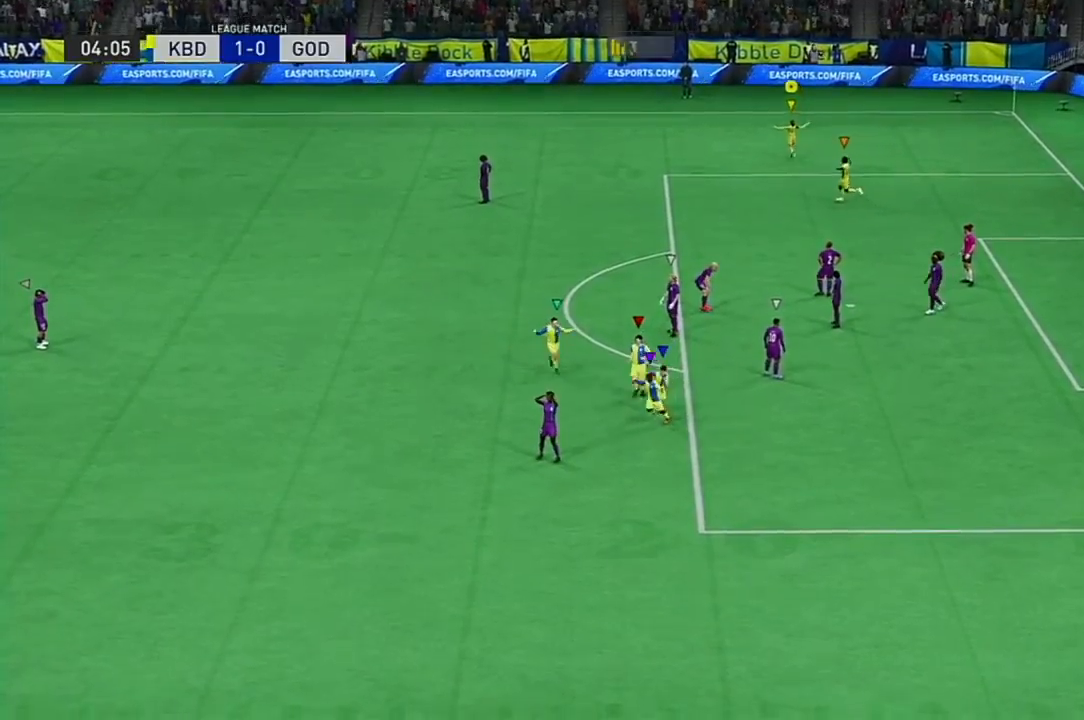
{"buttons": [], "left_stick": "center", "right_stick": "center", "events": []}
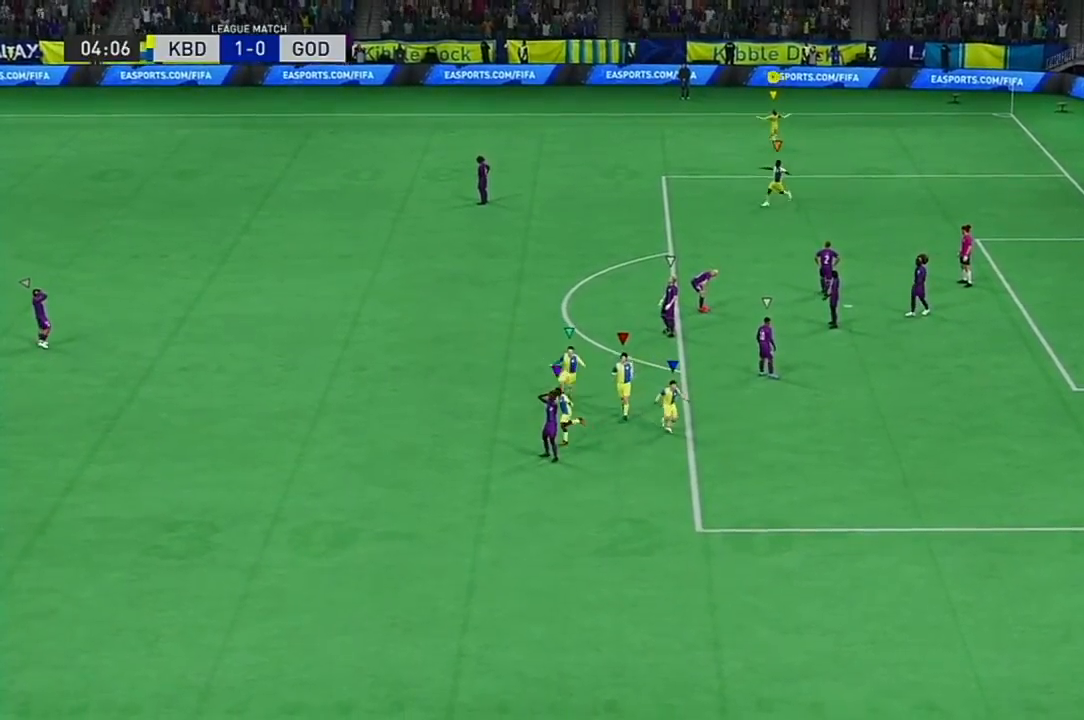
{"buttons": [], "left_stick": "center", "right_stick": "center", "events": []}
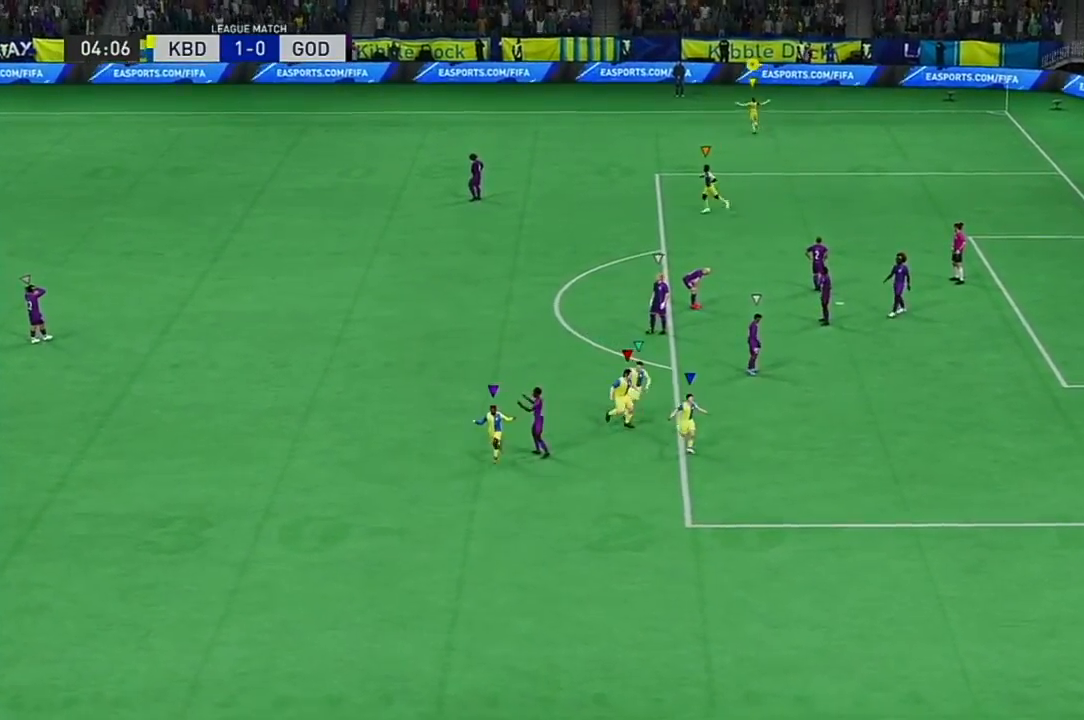
{"buttons": [], "left_stick": "center", "right_stick": "center", "events": []}